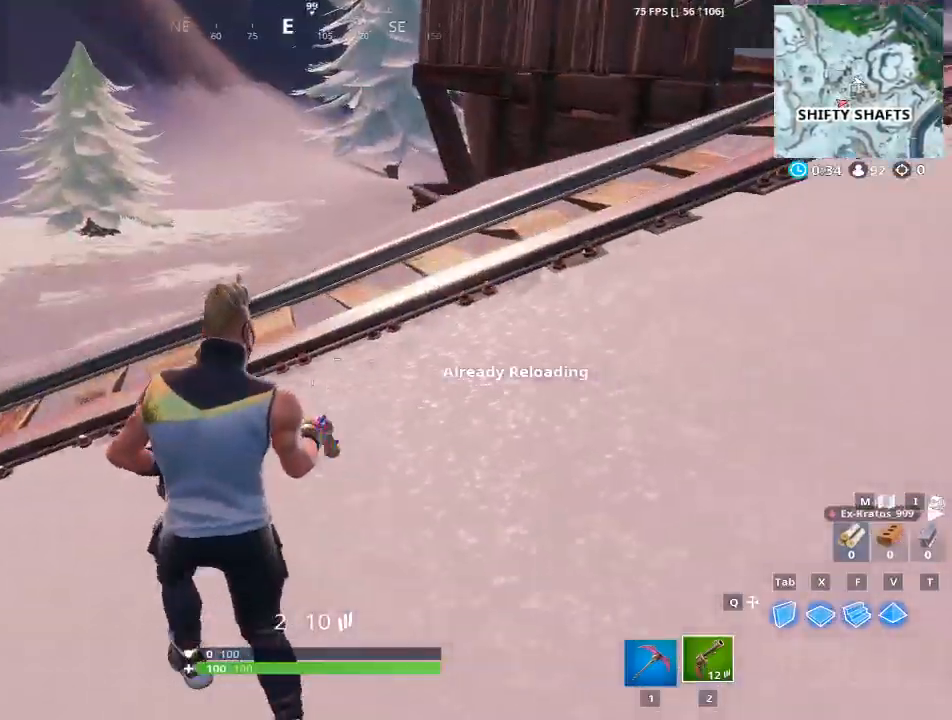
Gameplay with keyboard and mouse; each line is a JSON object with the keys and mouse buttons held at the frame after it. "events" lists presses ("down") and releases ("up") of "1", "2", "3", "4", "5", "a", "alt", "c", "caps_lock", "ctrl", "d", "e", "f", "g", "q", "r", "s", "shift", "space", "t", "tab", "v", "w", "x", "z", "mouse_left", "mouse_wheel" and "mouse_right" between this image and that frame as [ms after this image, input, new state], when the widget could be followed in between. "mouse_left", "mouse_wheel", "mouse_right" = the "left", "wheel", "right" buttons of the "mouse" list. No other keys are recorded. "wheel" means that the mouse wheel is clicked or scrolled. "mouse_move" is the direction in which the mouse moves at that frame (one of eight, or "still"), when it could be read.
{"keys": ["space", "w"], "mouse": [], "mouse_move": "down", "events": [[167, "a", "up"], [501, "space", "down"]]}
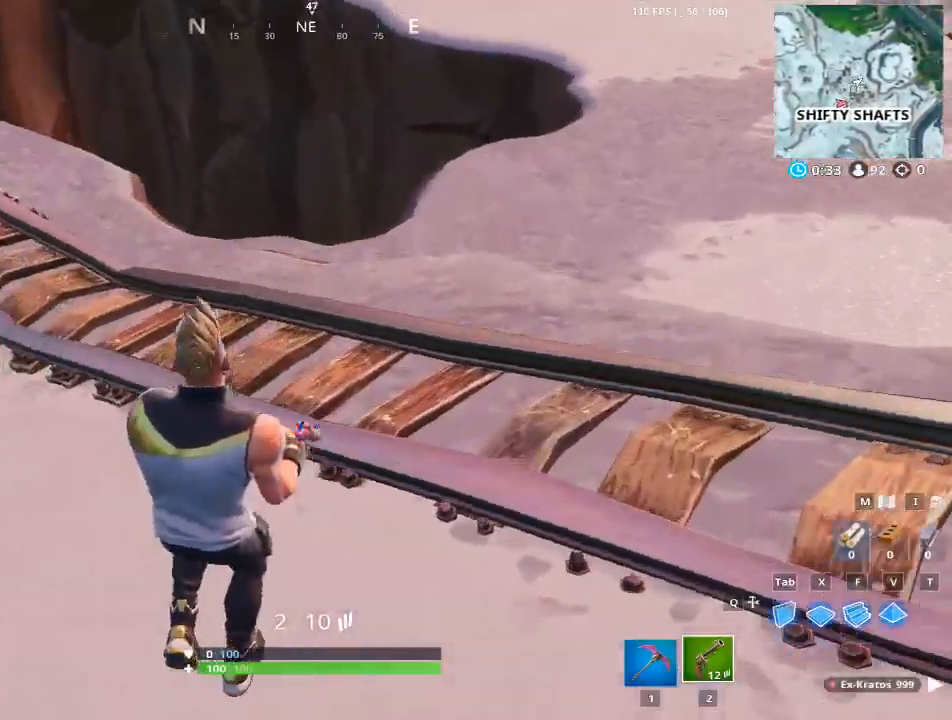
{"keys": ["d"], "mouse": [], "mouse_move": "still", "events": [[33, "d", "down"], [183, "space", "up"], [367, "w", "up"]]}
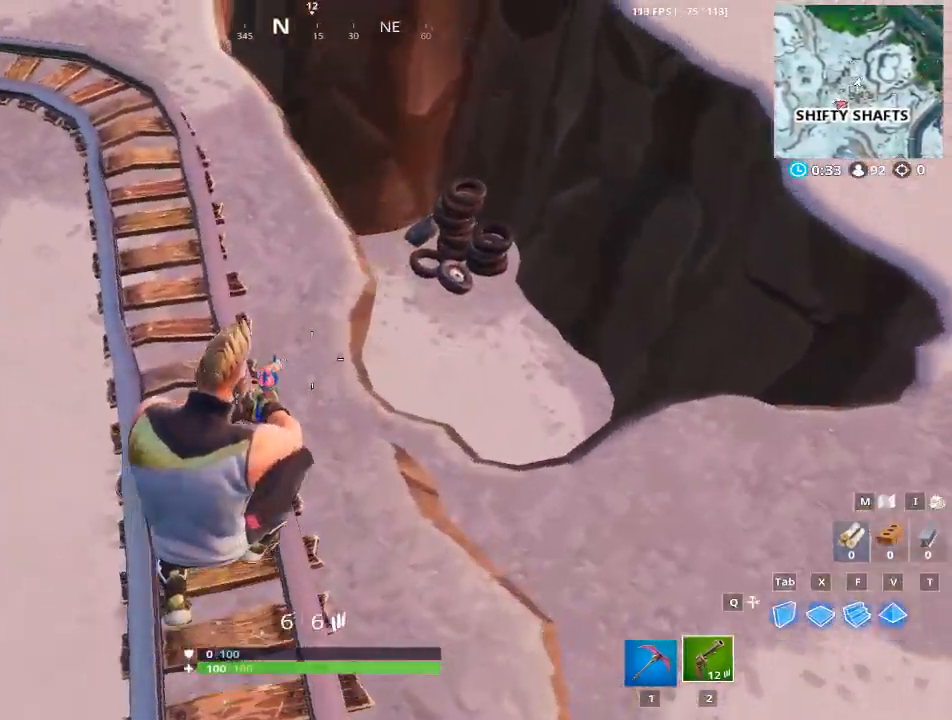
{"keys": ["d"], "mouse": [], "mouse_move": "up", "events": []}
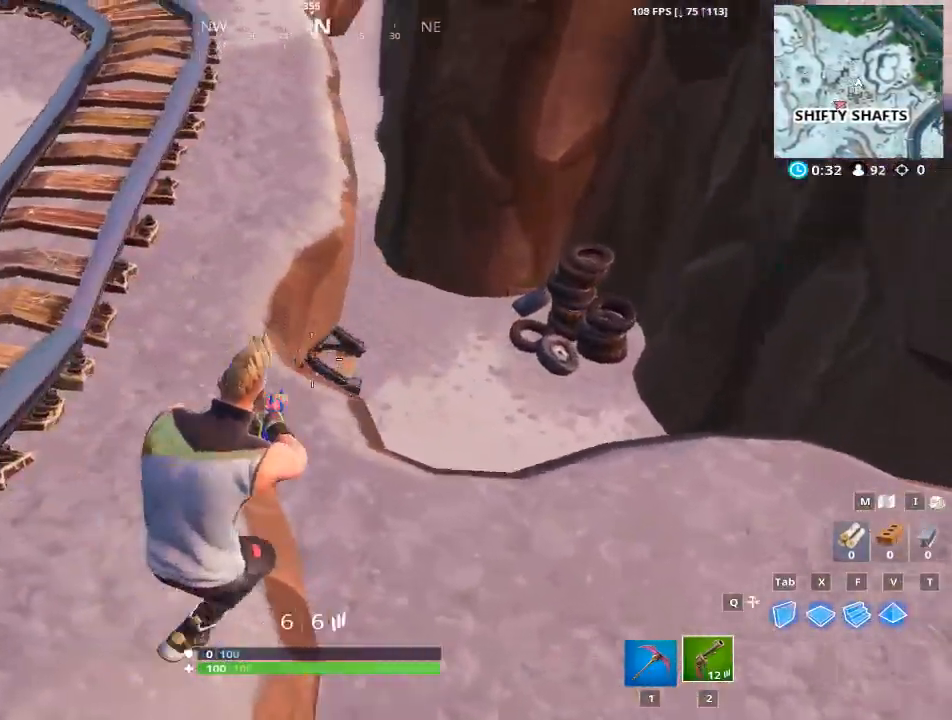
{"keys": ["d"], "mouse": [], "mouse_move": "up", "events": []}
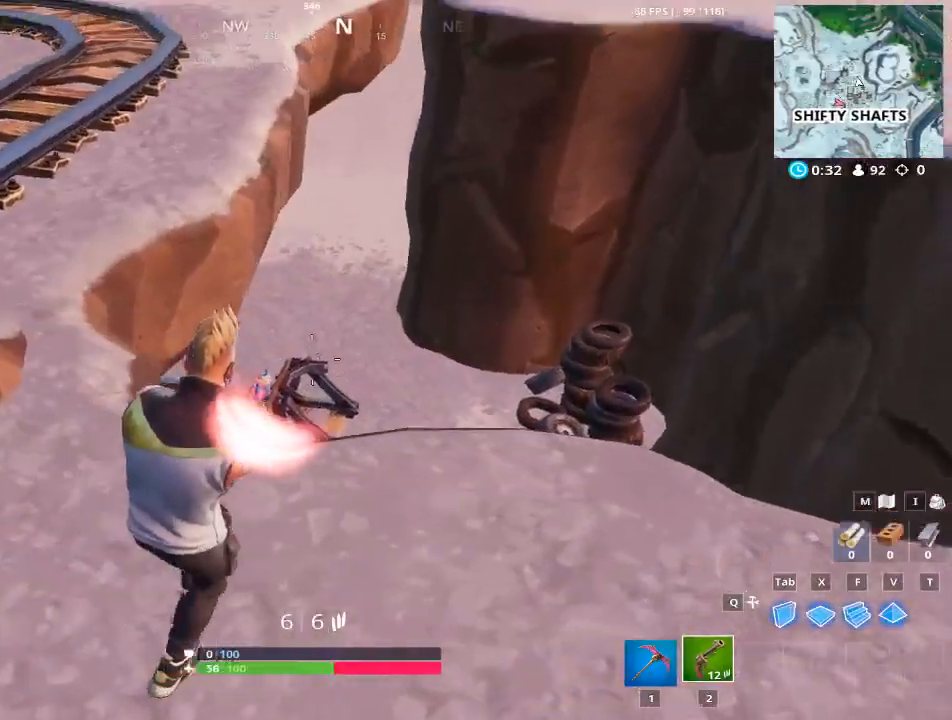
{"keys": ["a", "s", "space"], "mouse": [], "mouse_move": "up", "events": [[217, "s", "down"], [267, "space", "down"], [367, "a", "down"], [417, "d", "up"]]}
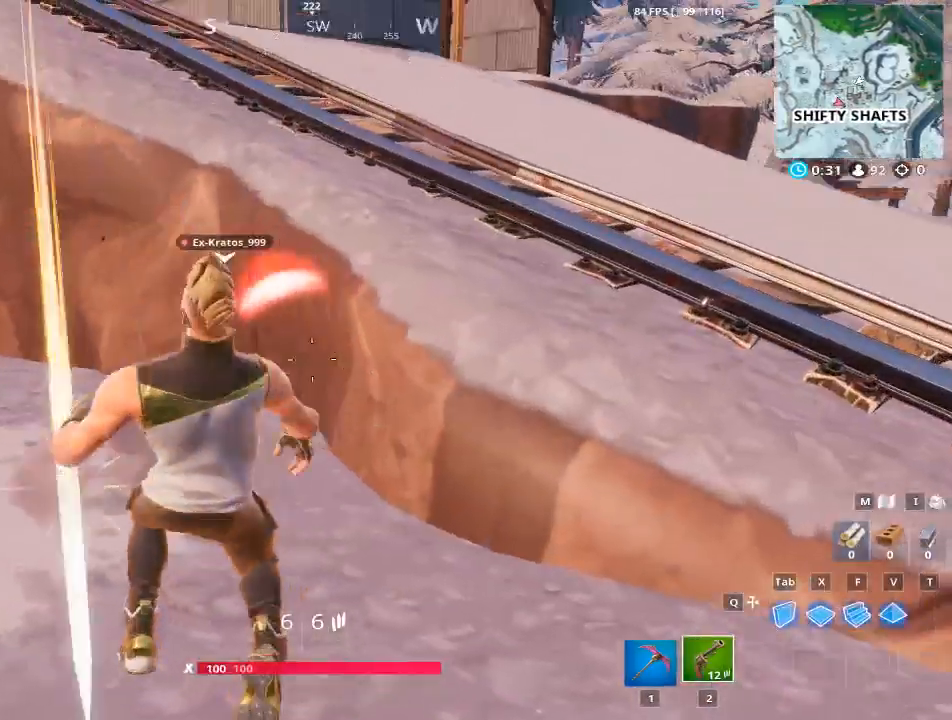
{"keys": ["a", "d"], "mouse": [], "mouse_move": "still", "events": [[17, "space", "up"], [50, "s", "up"], [484, "d", "down"]]}
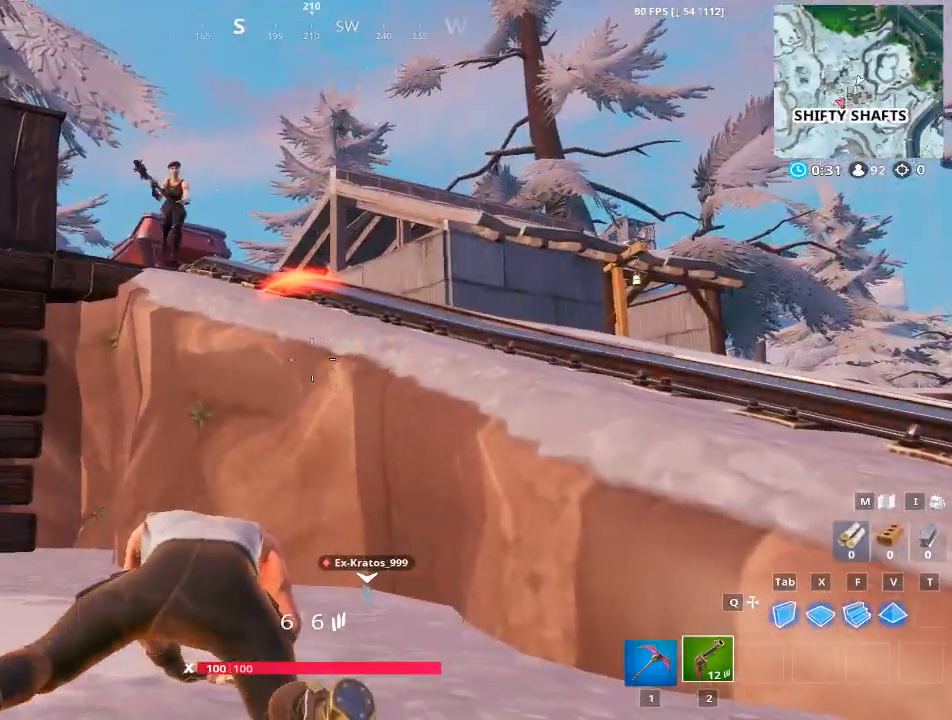
{"keys": ["d"], "mouse": [], "mouse_move": "still", "events": [[17, "a", "up"]]}
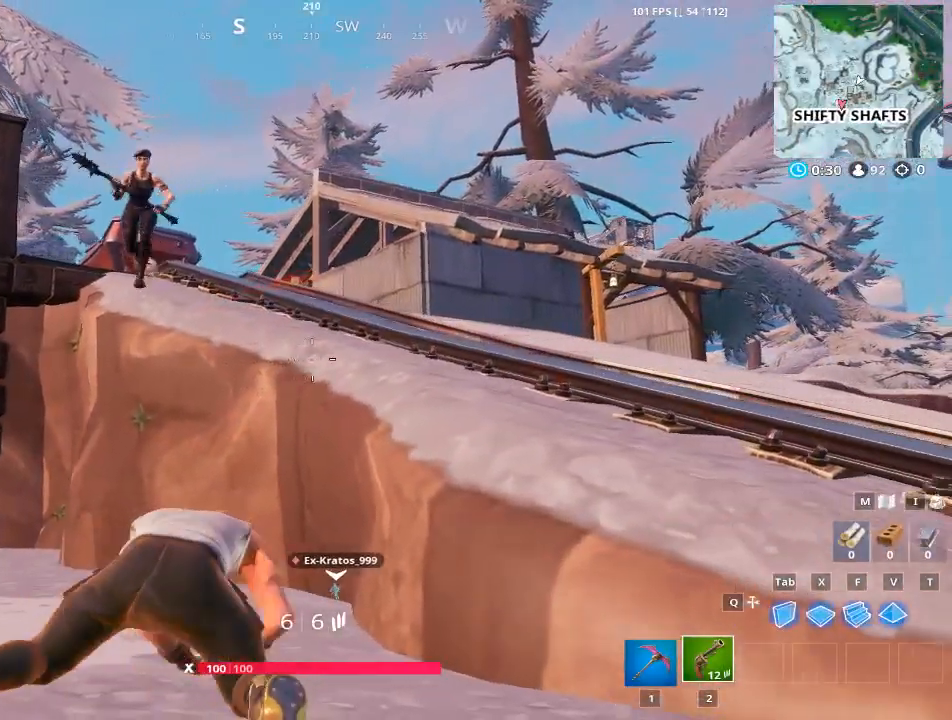
{"keys": ["d", "s"], "mouse": [], "mouse_move": "down", "events": [[367, "s", "down"]]}
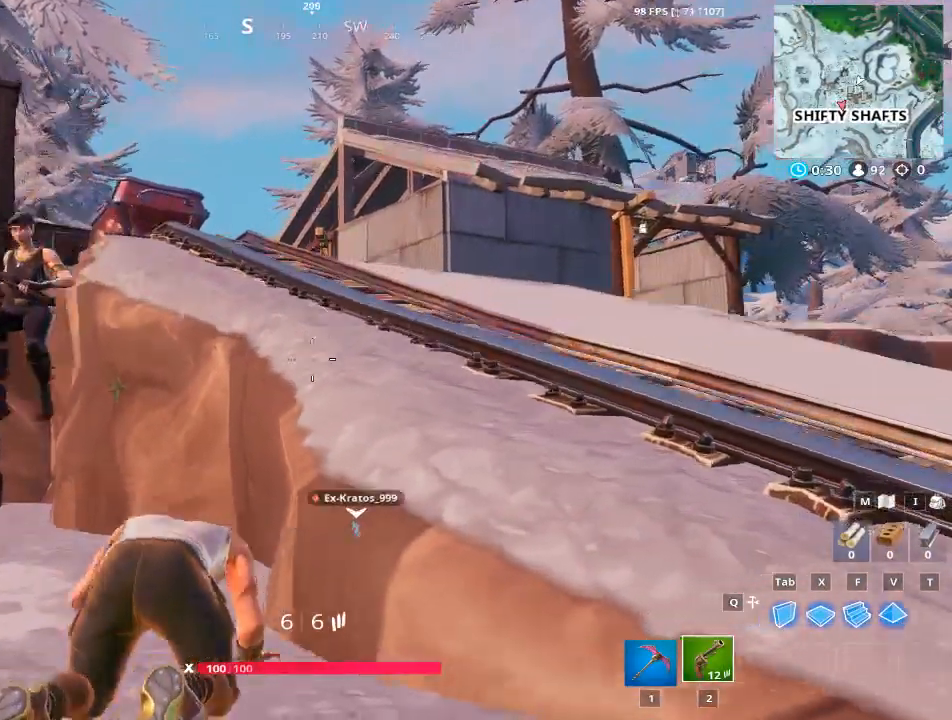
{"keys": ["s"], "mouse": [], "mouse_move": "down", "events": [[434, "d", "up"]]}
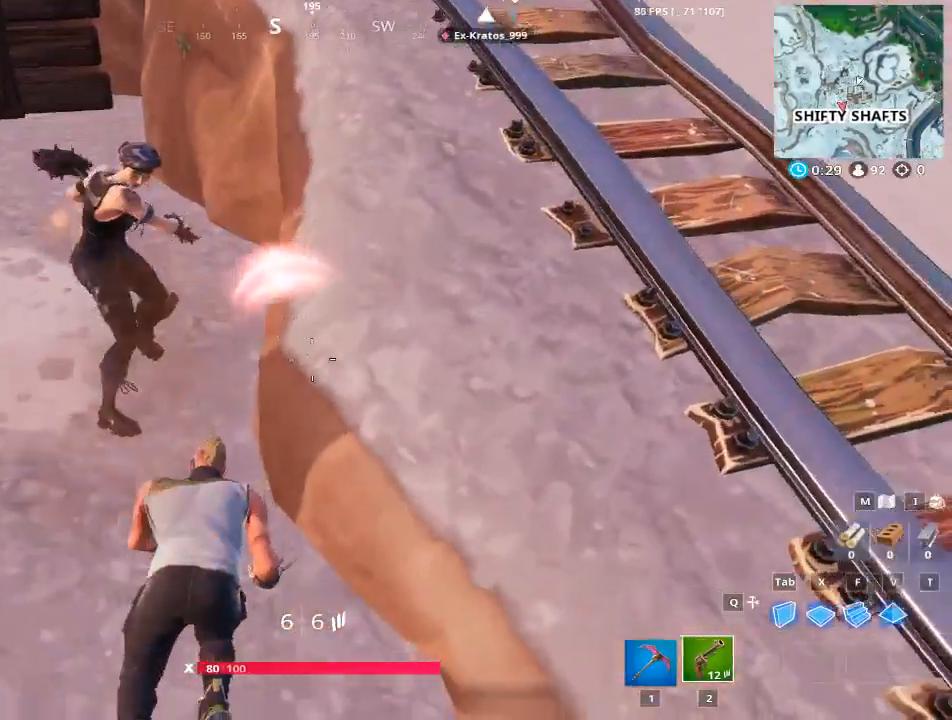
{"keys": ["s"], "mouse": [], "mouse_move": "still", "events": []}
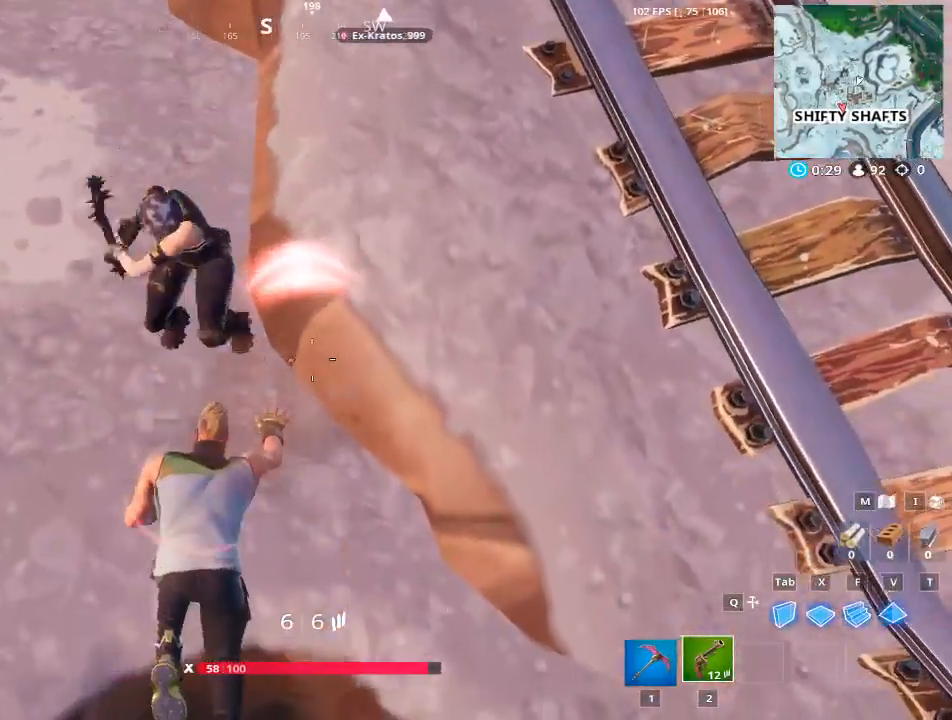
{"keys": ["s"], "mouse": [], "mouse_move": "still", "events": []}
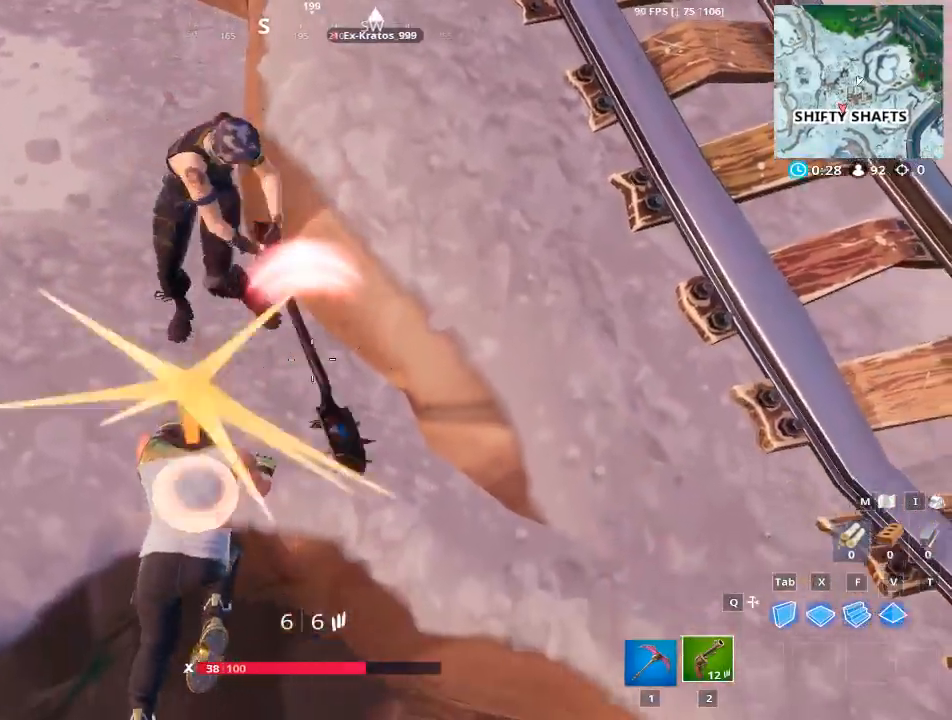
{"keys": ["s"], "mouse": [], "mouse_move": "still", "events": []}
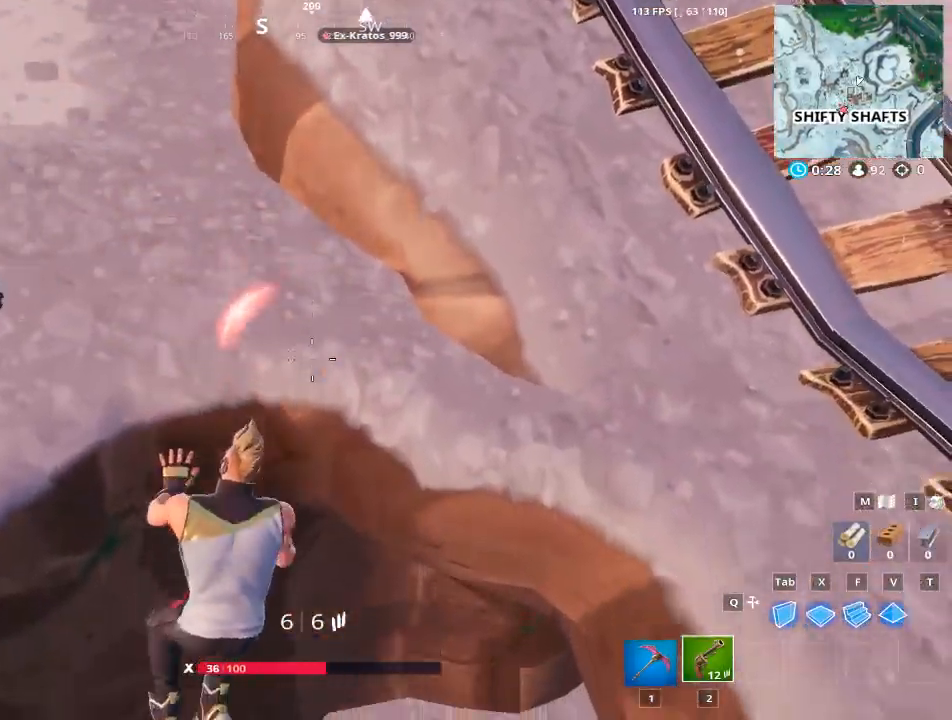
{"keys": [], "mouse": [], "mouse_move": "up", "events": [[67, "s", "up"]]}
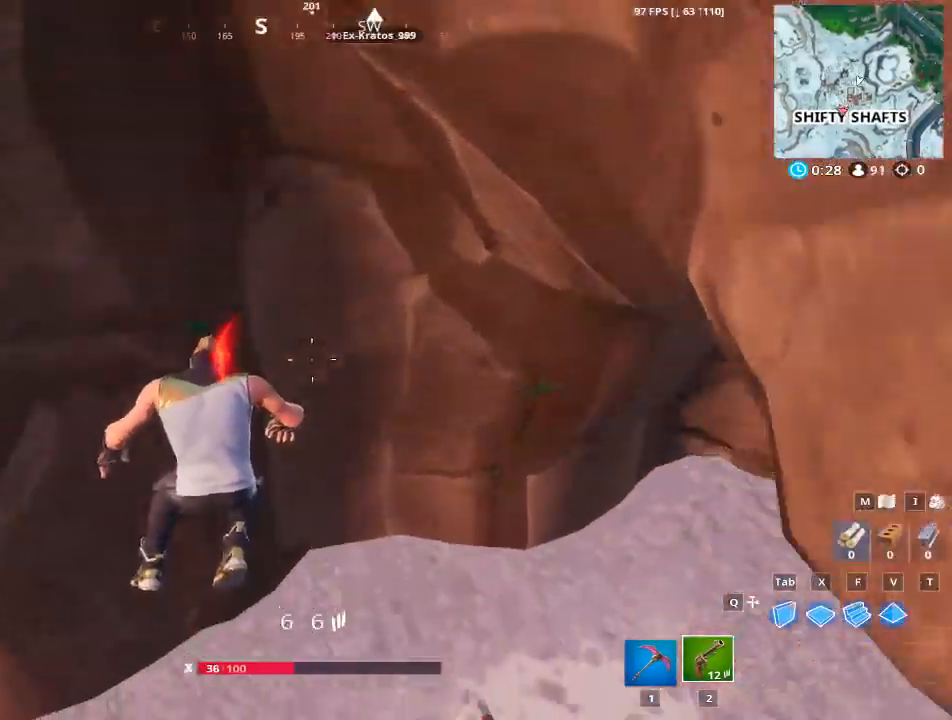
{"keys": ["w"], "mouse": [], "mouse_move": "up", "events": [[183, "w", "down"]]}
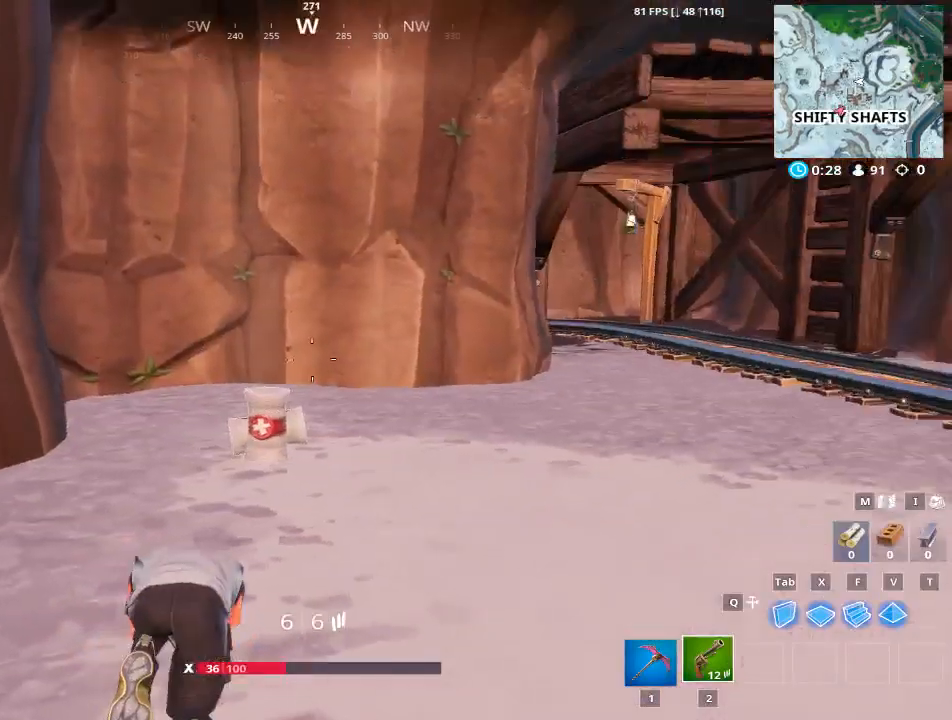
{"keys": ["w"], "mouse": [], "mouse_move": "still", "events": []}
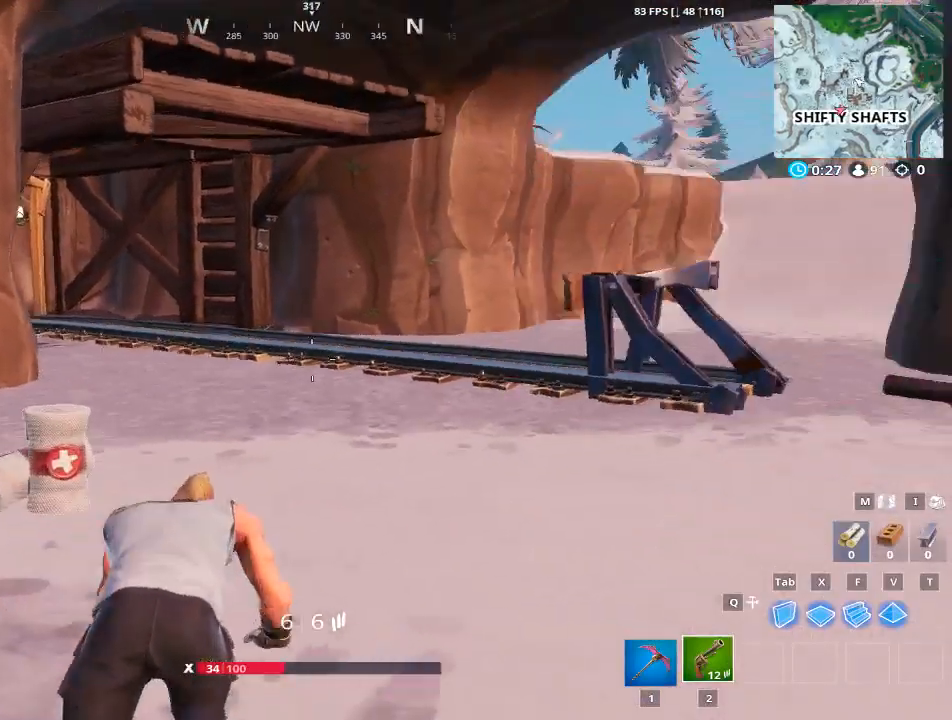
{"keys": ["space", "w"], "mouse": [], "mouse_move": "still", "events": [[67, "a", "down"], [300, "a", "up"], [300, "space", "down"]]}
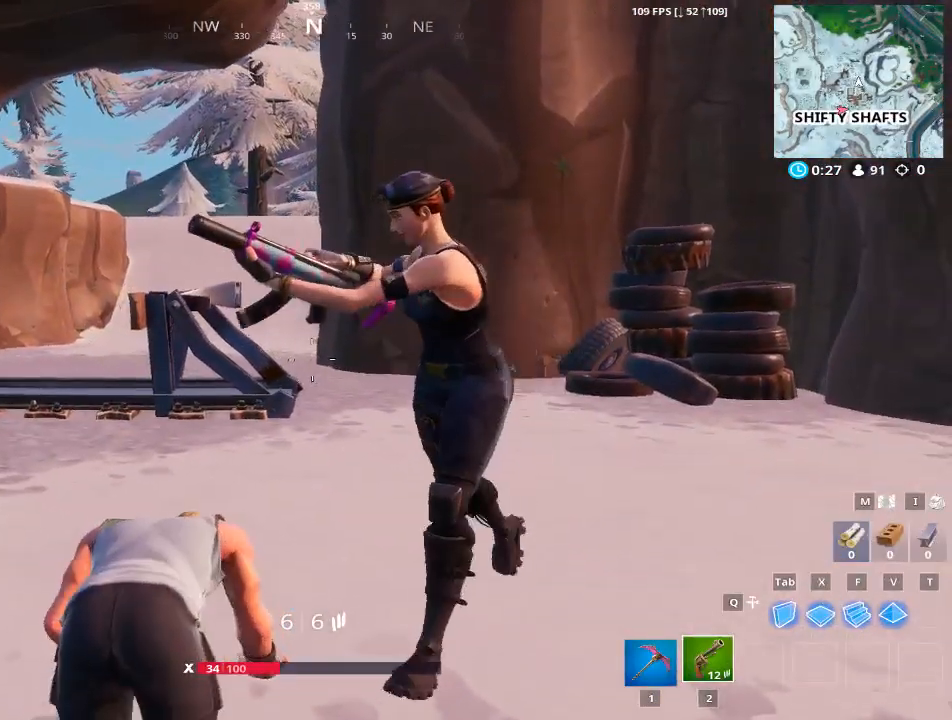
{"keys": ["d", "w"], "mouse": [], "mouse_move": "left", "events": [[34, "d", "down"], [34, "space", "up"]]}
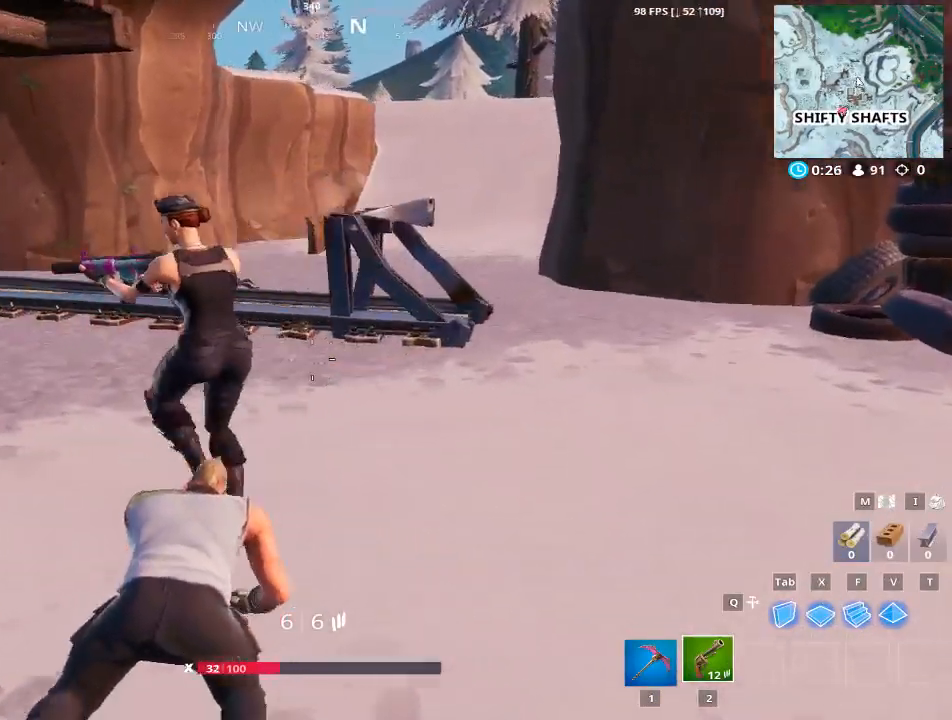
{"keys": [], "mouse": [], "mouse_move": "still", "events": [[17, "w", "up"], [117, "d", "up"]]}
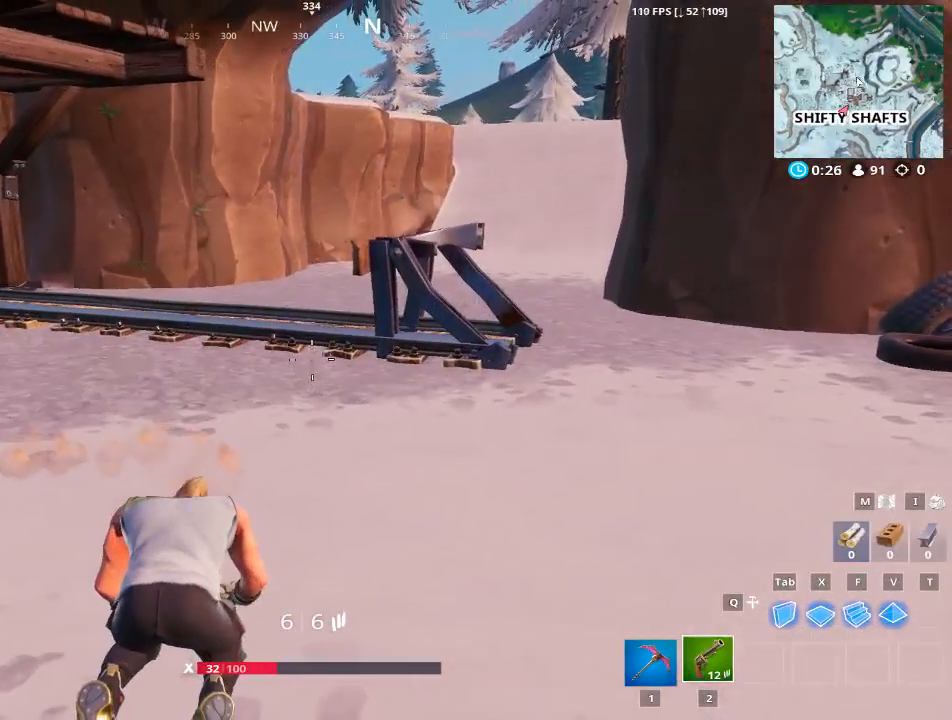
{"keys": ["d"], "mouse": [], "mouse_move": "left", "events": [[133, "d", "down"]]}
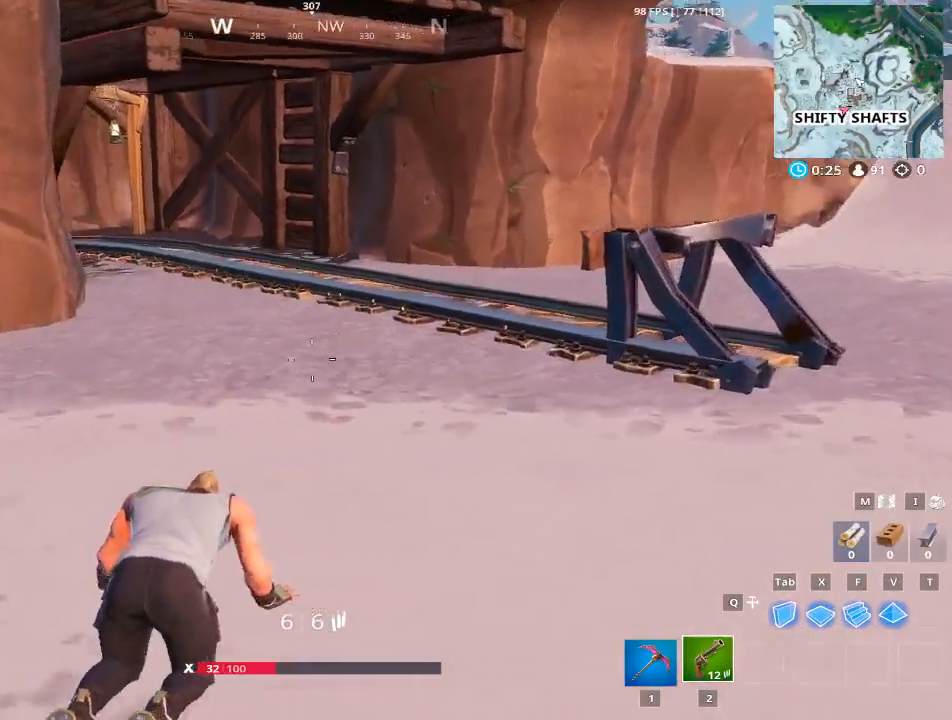
{"keys": ["d"], "mouse": [], "mouse_move": "left", "events": []}
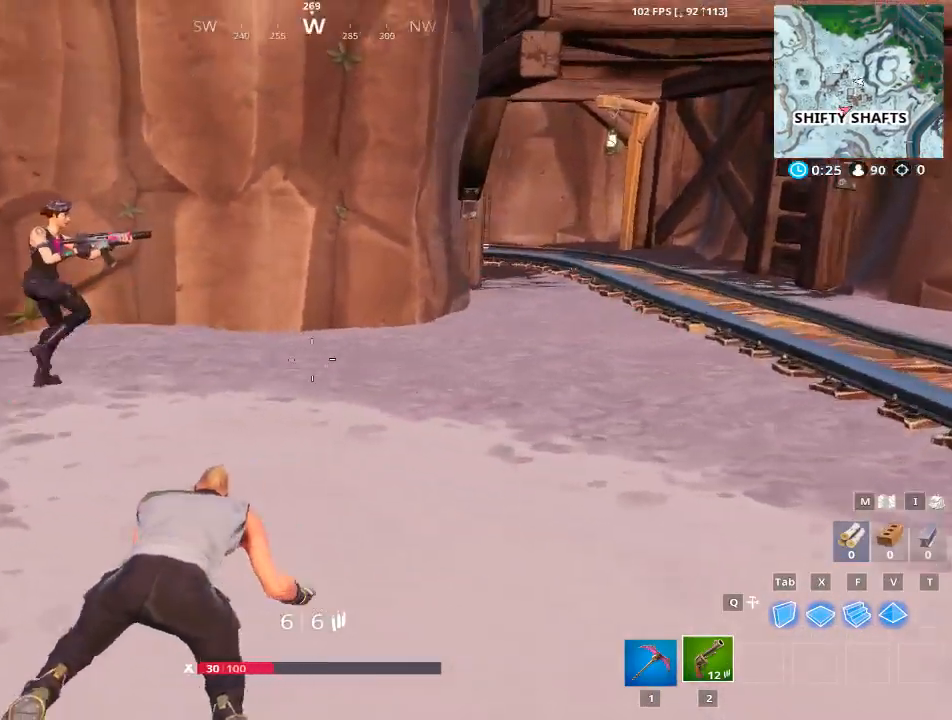
{"keys": ["d"], "mouse": [], "mouse_move": "still", "events": []}
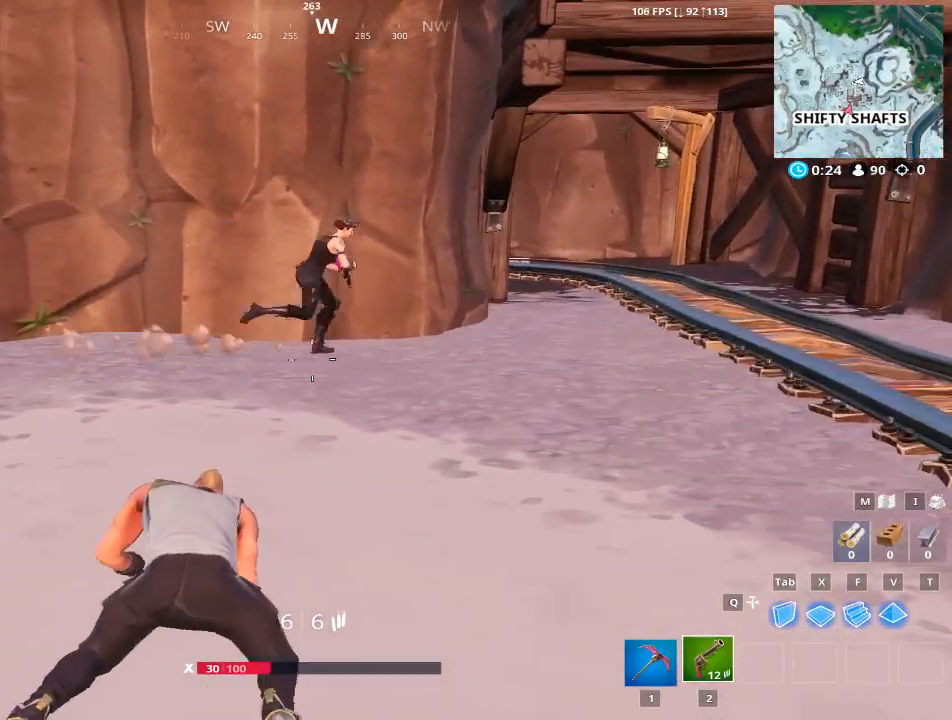
{"keys": ["d", "space"], "mouse": [], "mouse_move": "right", "events": [[501, "space", "down"]]}
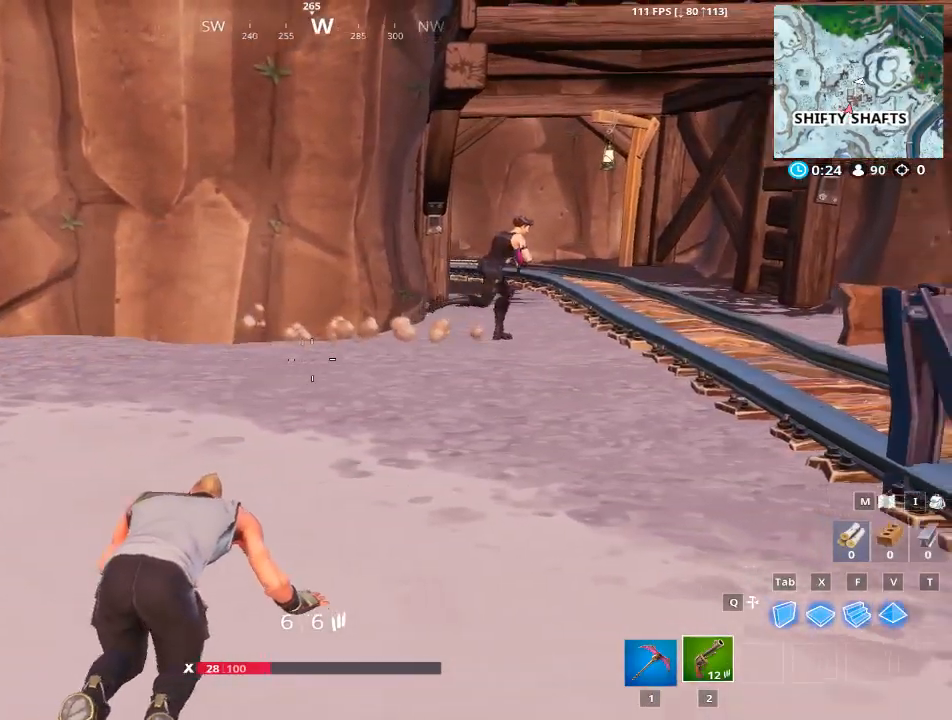
{"keys": ["d", "w"], "mouse": [], "mouse_move": "still", "events": [[50, "w", "down"], [467, "space", "up"]]}
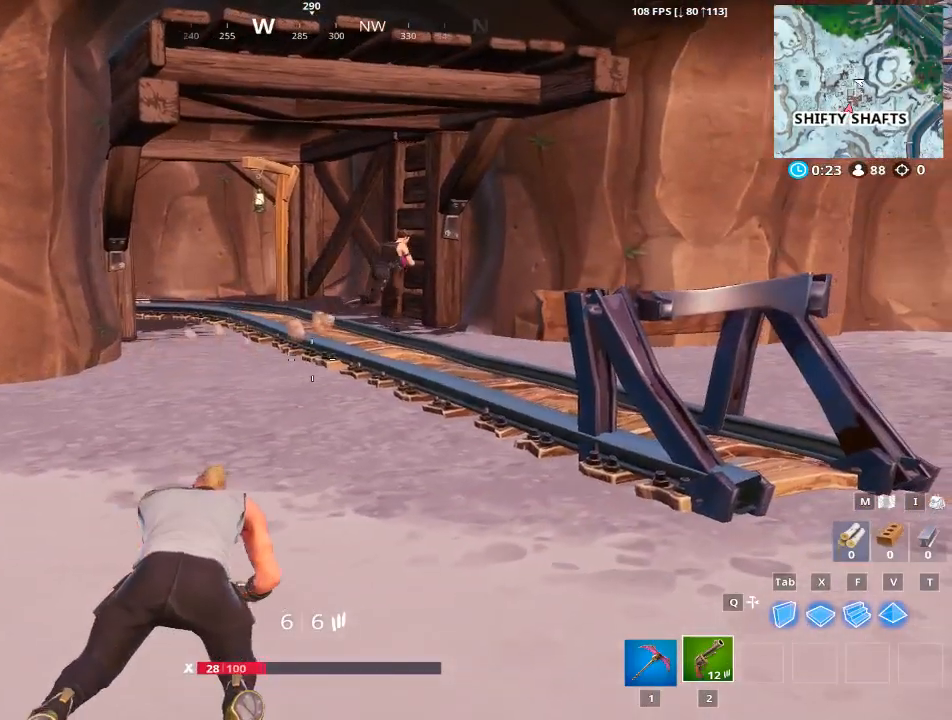
{"keys": ["d", "w"], "mouse": [], "mouse_move": "still", "events": []}
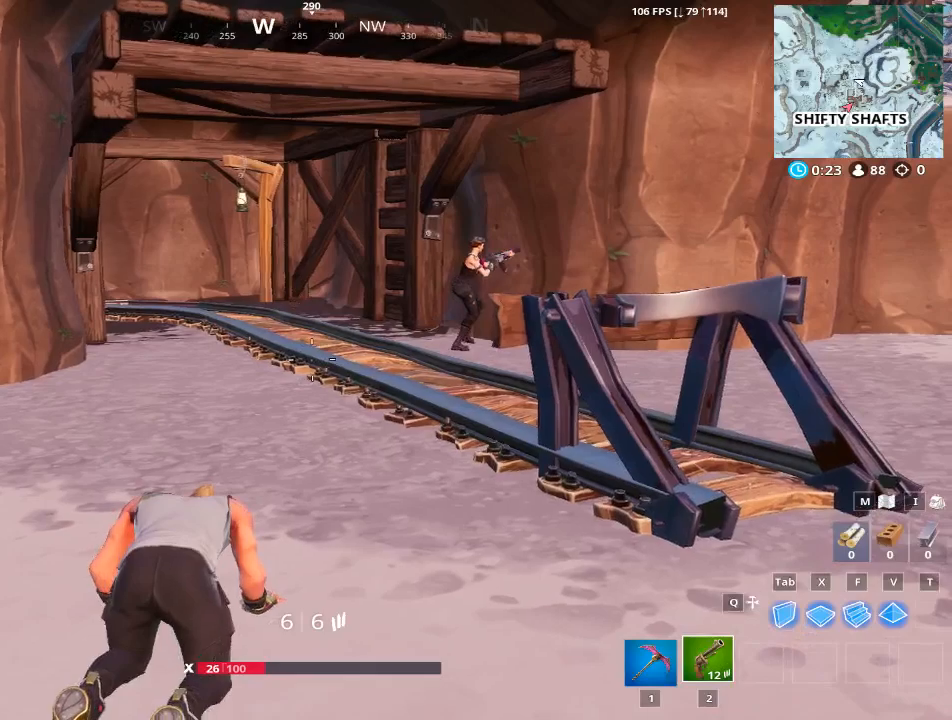
{"keys": ["d"], "mouse": [], "mouse_move": "still", "events": [[83, "w", "up"]]}
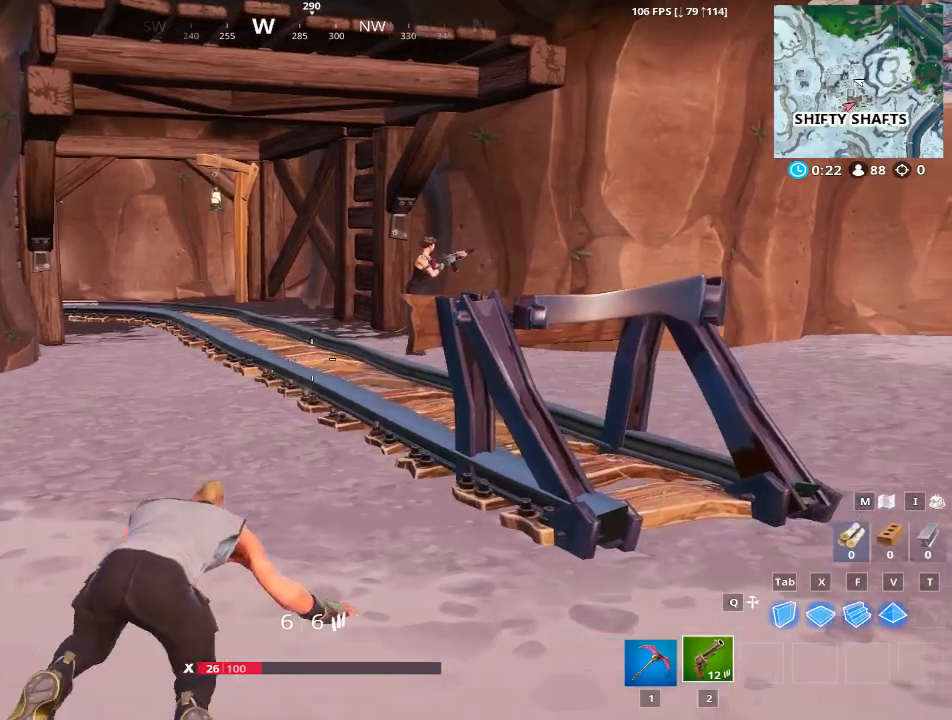
{"keys": ["d"], "mouse": [], "mouse_move": "still", "events": []}
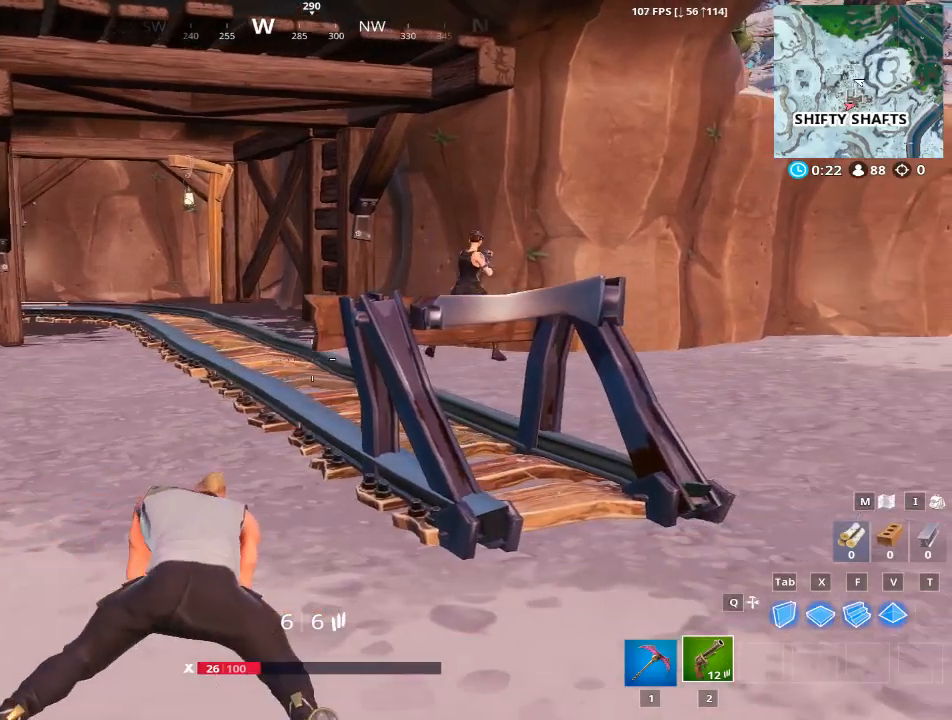
{"keys": ["d"], "mouse": [], "mouse_move": "right", "events": []}
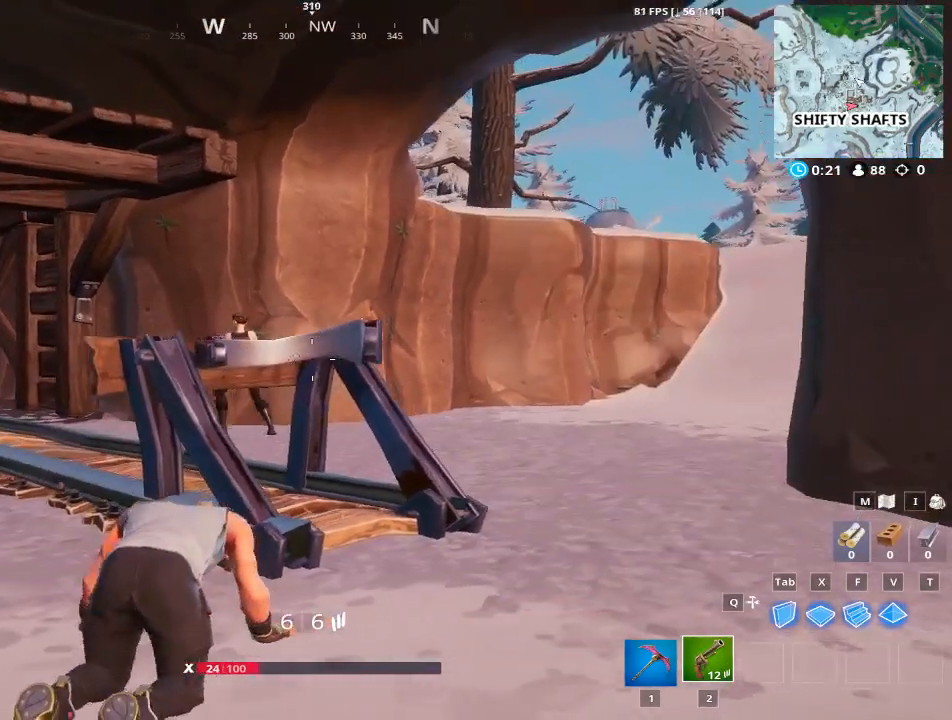
{"keys": [], "mouse": [], "mouse_move": "still", "events": [[317, "d", "up"]]}